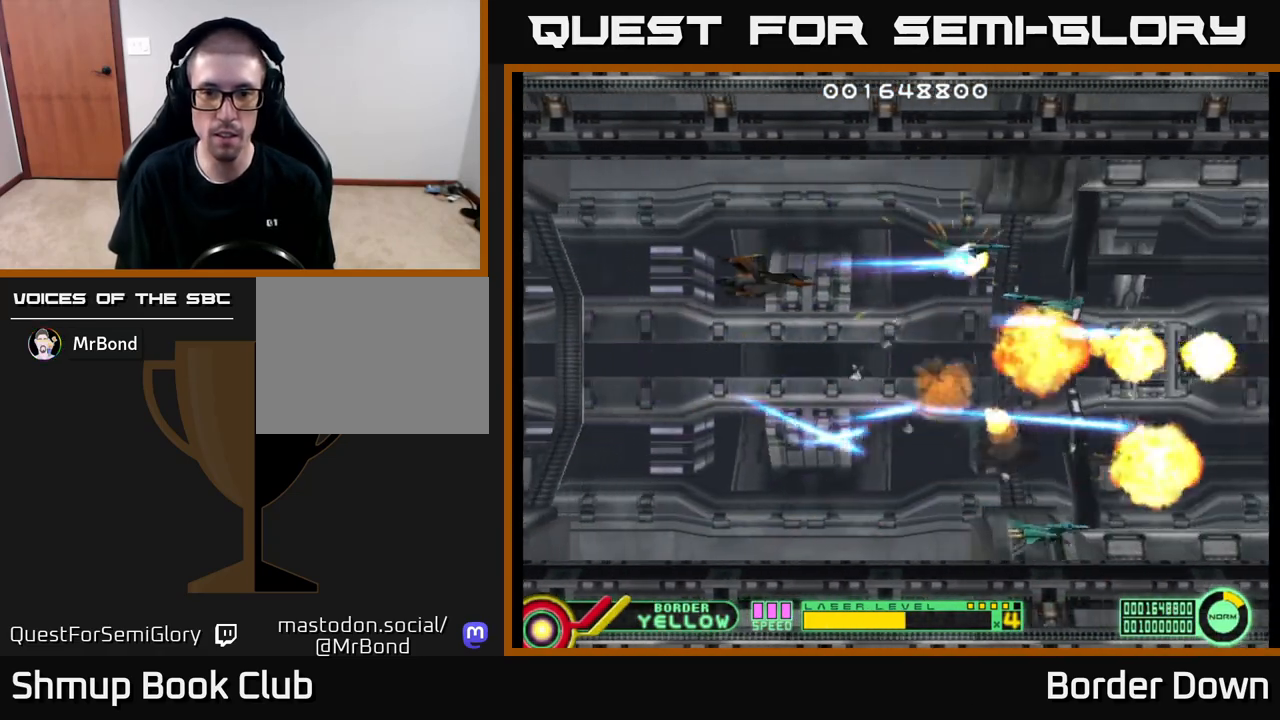
Gameplay with a controller (Xbox layout); each line is a JSON object with the inputs held at the frame after it. "events" lists button and stick changes between this image and that frame as [ms after this image, input, new state], when the widget could be followed in between.
{"buttons": ["A"], "left_stick": "center", "right_stick": "center", "events": [[50, "A", "up"], [50, "DPAD_LEFT", "up"], [50, "DPAD_UP", "up"], [100, "DPAD_DOWN", "down"], [117, "A", "down"], [200, "A", "up"], [300, "A", "down"], [367, "A", "up"], [450, "A", "down"], [483, "DPAD_DOWN", "up"]]}
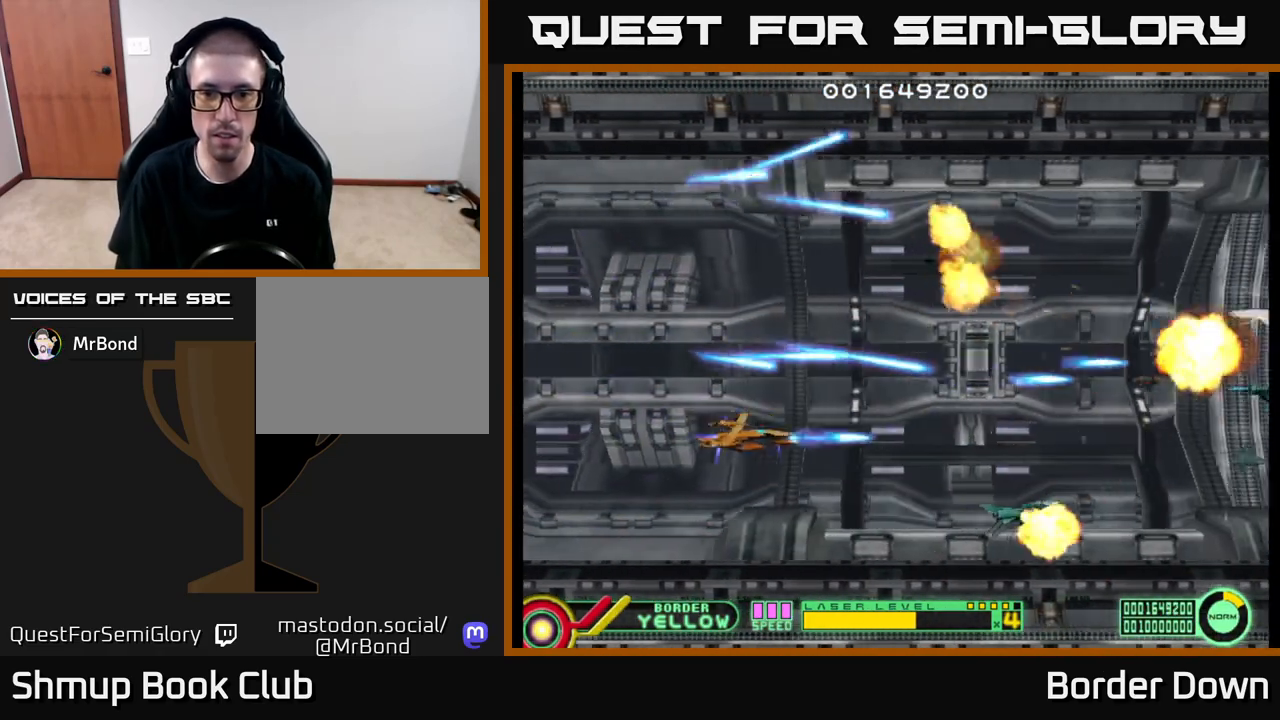
{"buttons": ["DPAD_DOWN"], "left_stick": "center", "right_stick": "center", "events": [[17, "A", "up"], [17, "DPAD_UP", "down"], [100, "A", "down"], [183, "A", "up"], [267, "A", "down"], [333, "A", "up"], [367, "DPAD_UP", "up"], [417, "A", "down"], [433, "DPAD_DOWN", "down"], [500, "A", "up"]]}
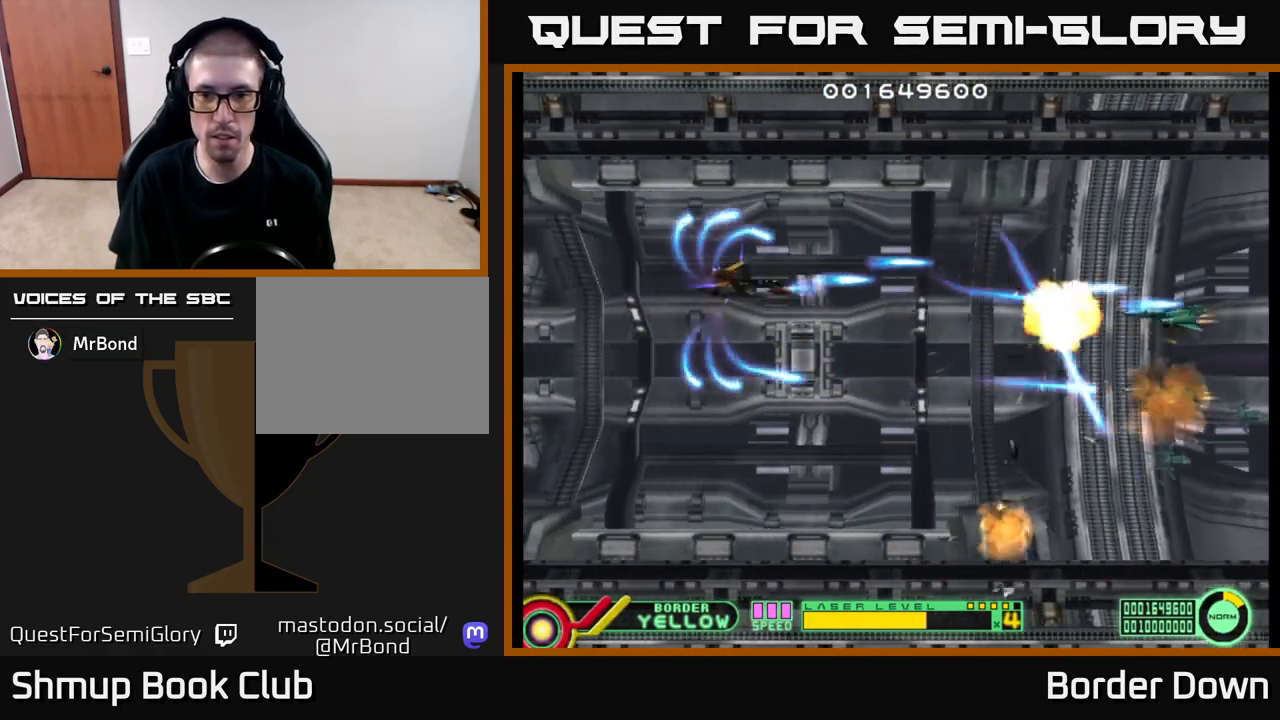
{"buttons": ["DPAD_UP"], "left_stick": "center", "right_stick": "center", "events": [[67, "A", "down"], [133, "A", "up"], [233, "A", "down"], [300, "A", "up"], [300, "DPAD_DOWN", "up"], [333, "DPAD_UP", "down"], [383, "A", "down"], [433, "DPAD_LEFT", "down"], [450, "A", "up"], [500, "DPAD_LEFT", "up"]]}
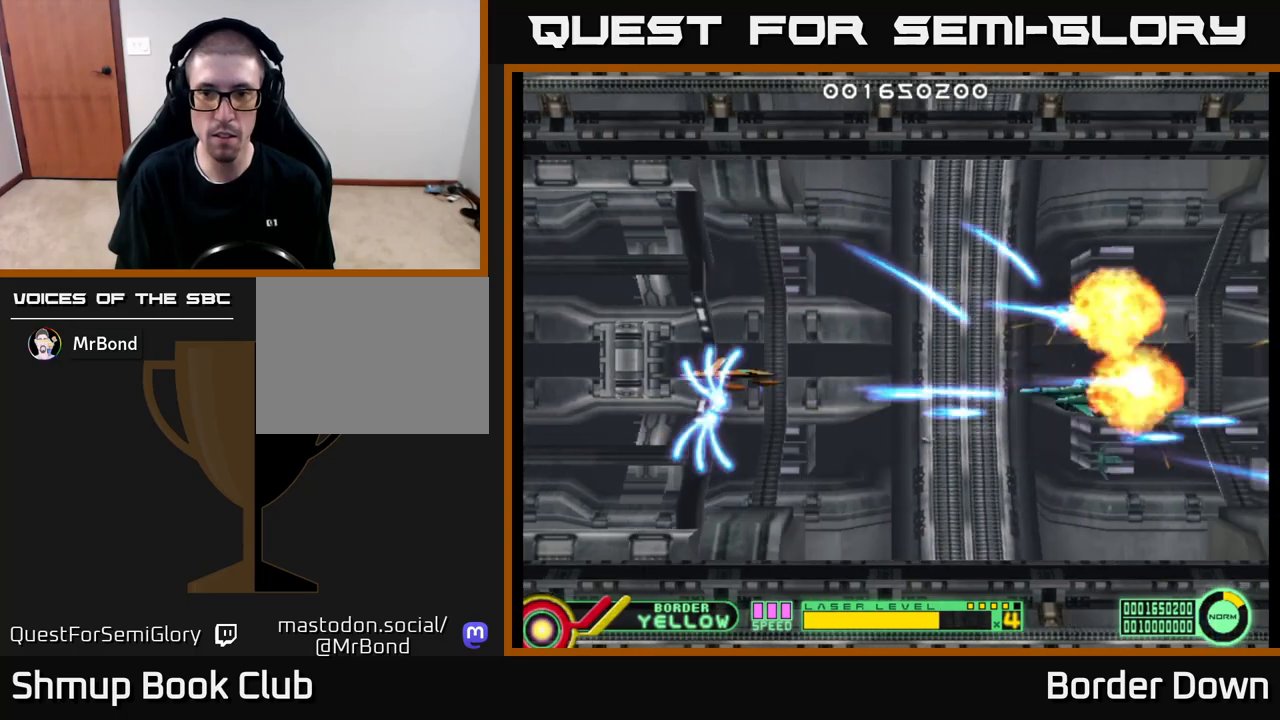
{"buttons": [], "left_stick": "center", "right_stick": "center", "events": [[33, "A", "down"], [117, "A", "up"], [183, "DPAD_UP", "up"], [200, "A", "down"], [217, "DPAD_DOWN", "down"], [267, "A", "up"], [367, "A", "down"], [433, "A", "up"], [483, "DPAD_DOWN", "up"]]}
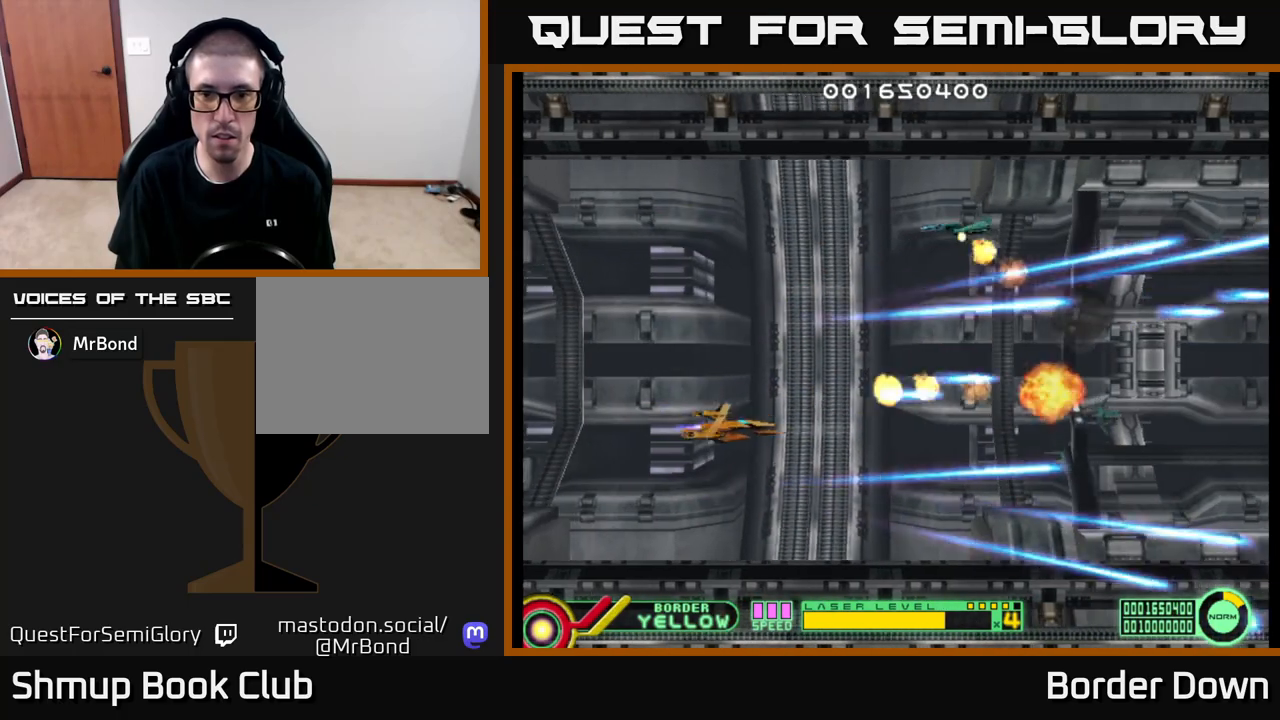
{"buttons": [], "left_stick": "center", "right_stick": "center", "events": [[17, "DPAD_LEFT", "down"], [33, "A", "down"], [33, "DPAD_UP", "down"], [67, "A", "up"], [300, "DPAD_LEFT", "up"], [317, "DPAD_UP", "up"]]}
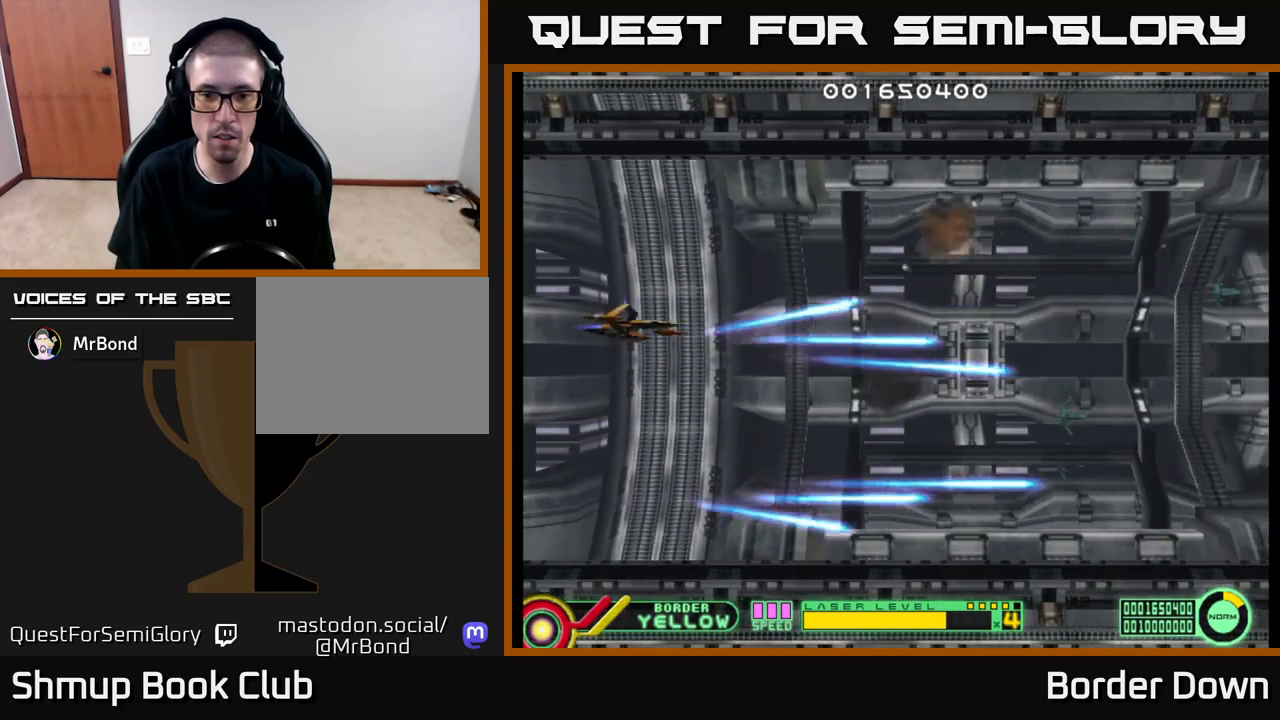
{"buttons": [], "left_stick": "center", "right_stick": "center", "events": [[50, "DPAD_DOWN", "down"], [300, "DPAD_DOWN", "up"]]}
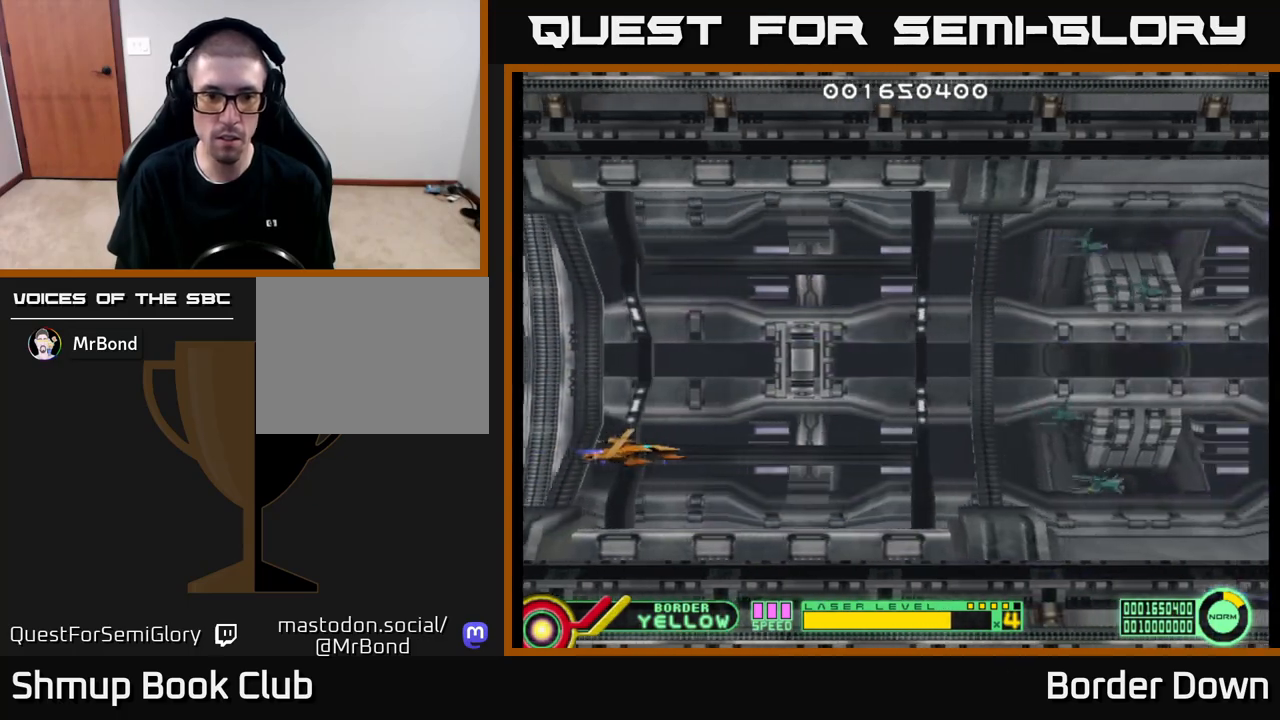
{"buttons": ["DPAD_DOWN"], "left_stick": "center", "right_stick": "center", "events": [[450, "DPAD_DOWN", "down"]]}
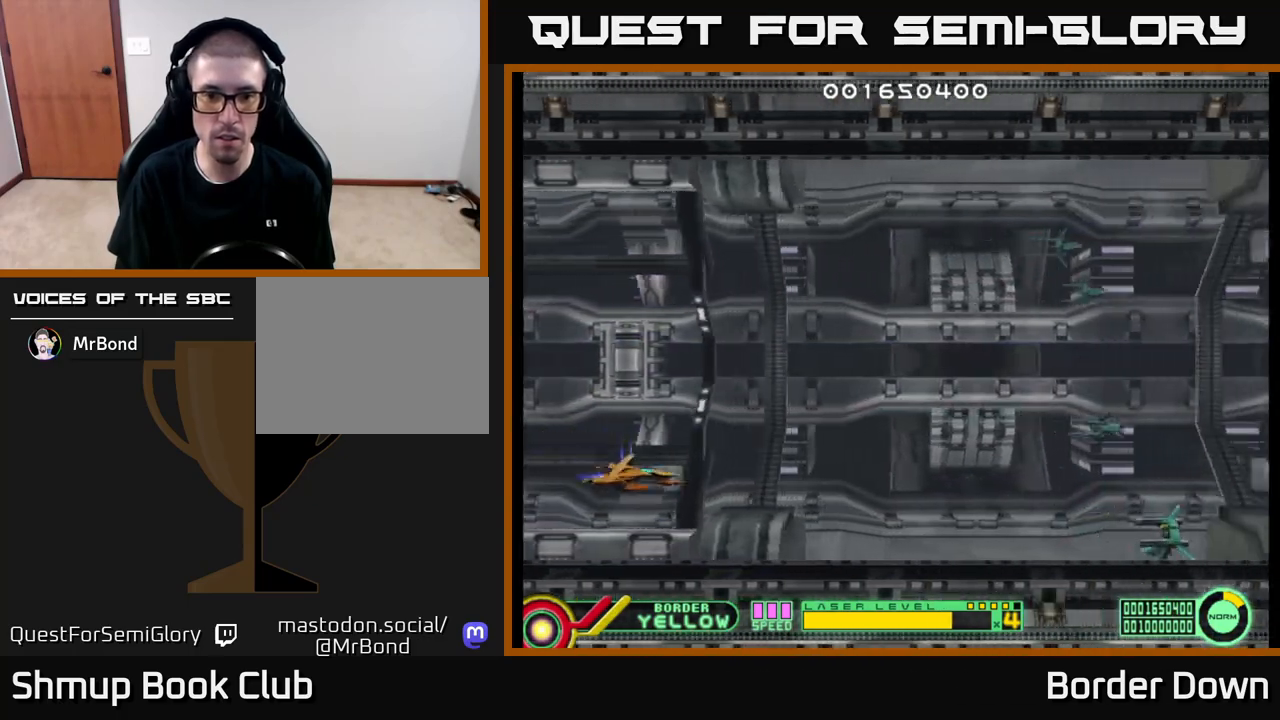
{"buttons": ["DPAD_DOWN"], "left_stick": "center", "right_stick": "center", "events": [[67, "DPAD_DOWN", "up"], [450, "DPAD_DOWN", "down"]]}
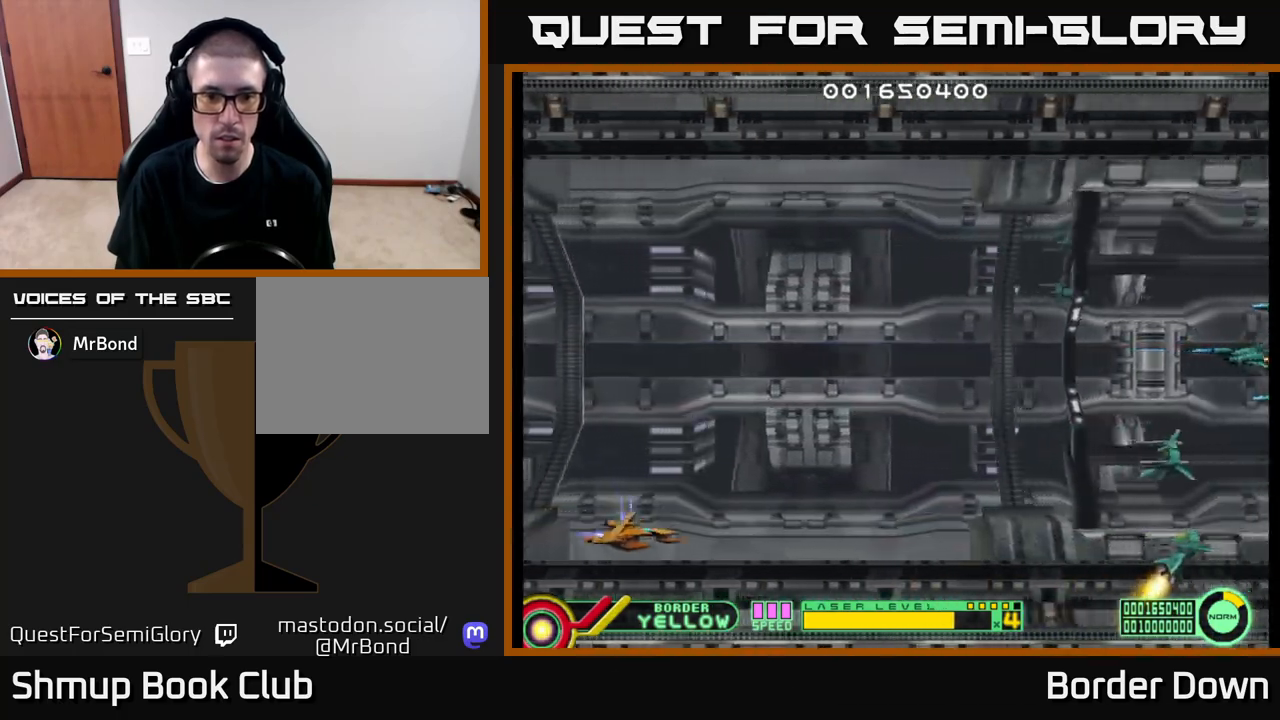
{"buttons": ["DPAD_LEFT"], "left_stick": "center", "right_stick": "center", "events": [[17, "DPAD_DOWN", "up"], [417, "DPAD_LEFT", "down"]]}
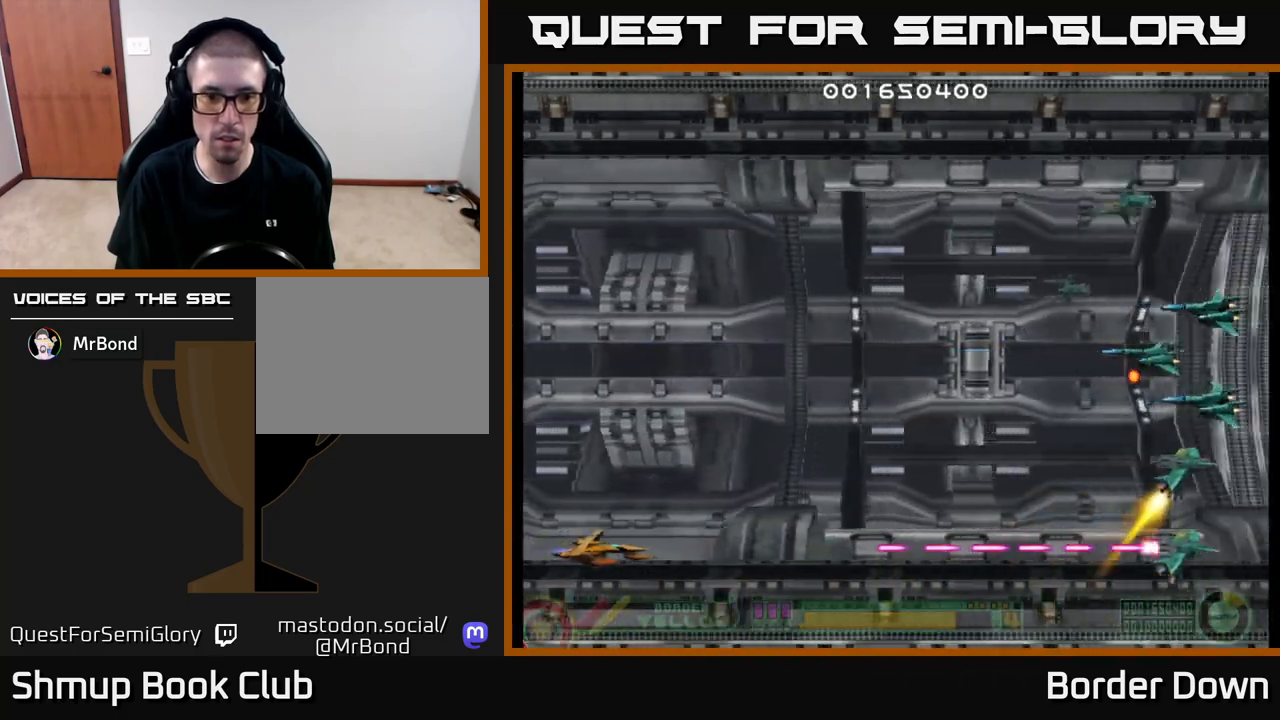
{"buttons": ["B"], "left_stick": "center", "right_stick": "center", "events": [[167, "DPAD_LEFT", "up"], [317, "B", "down"]]}
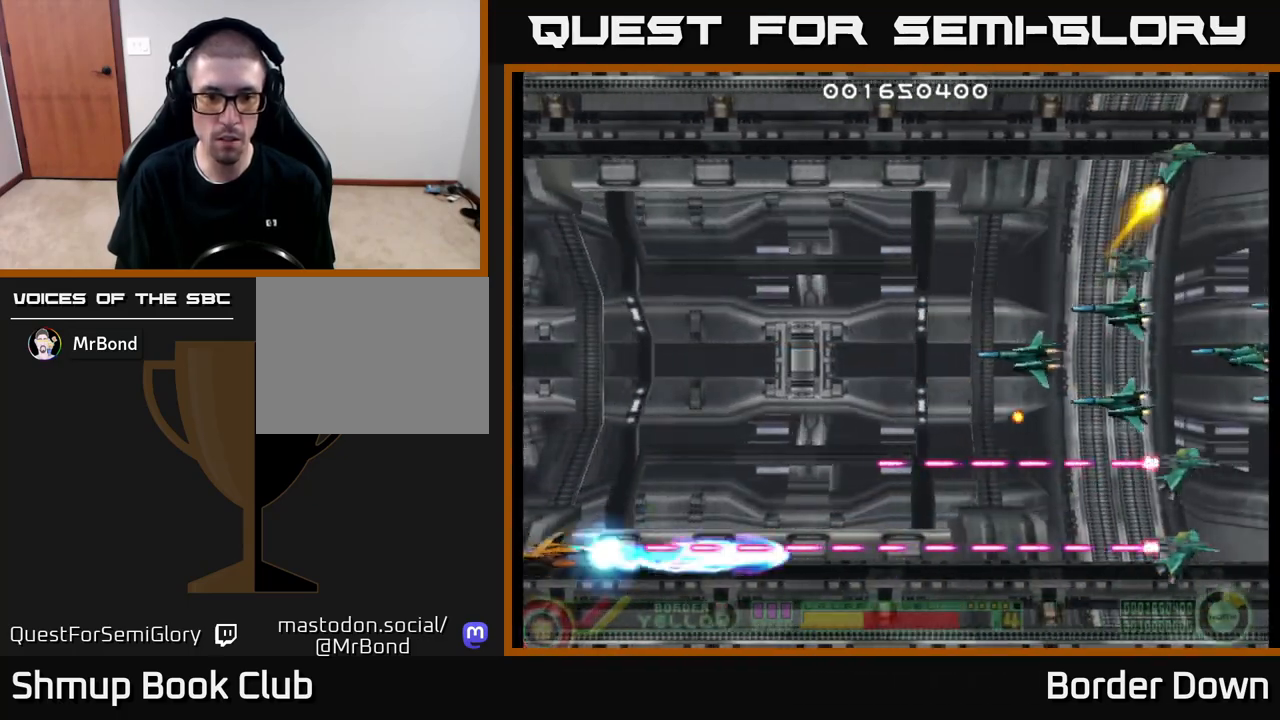
{"buttons": ["B", "DPAD_UP"], "left_stick": "center", "right_stick": "center", "events": [[250, "DPAD_UP", "down"]]}
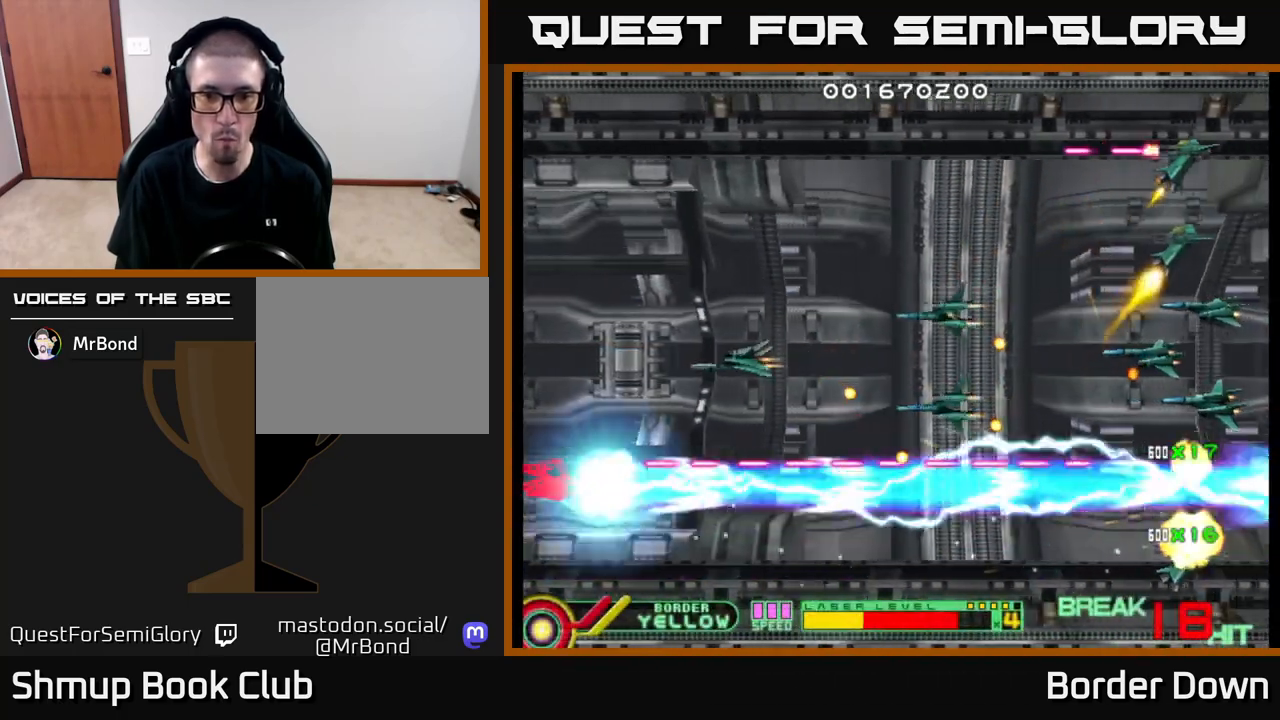
{"buttons": ["B", "DPAD_UP"], "left_stick": "center", "right_stick": "center", "events": []}
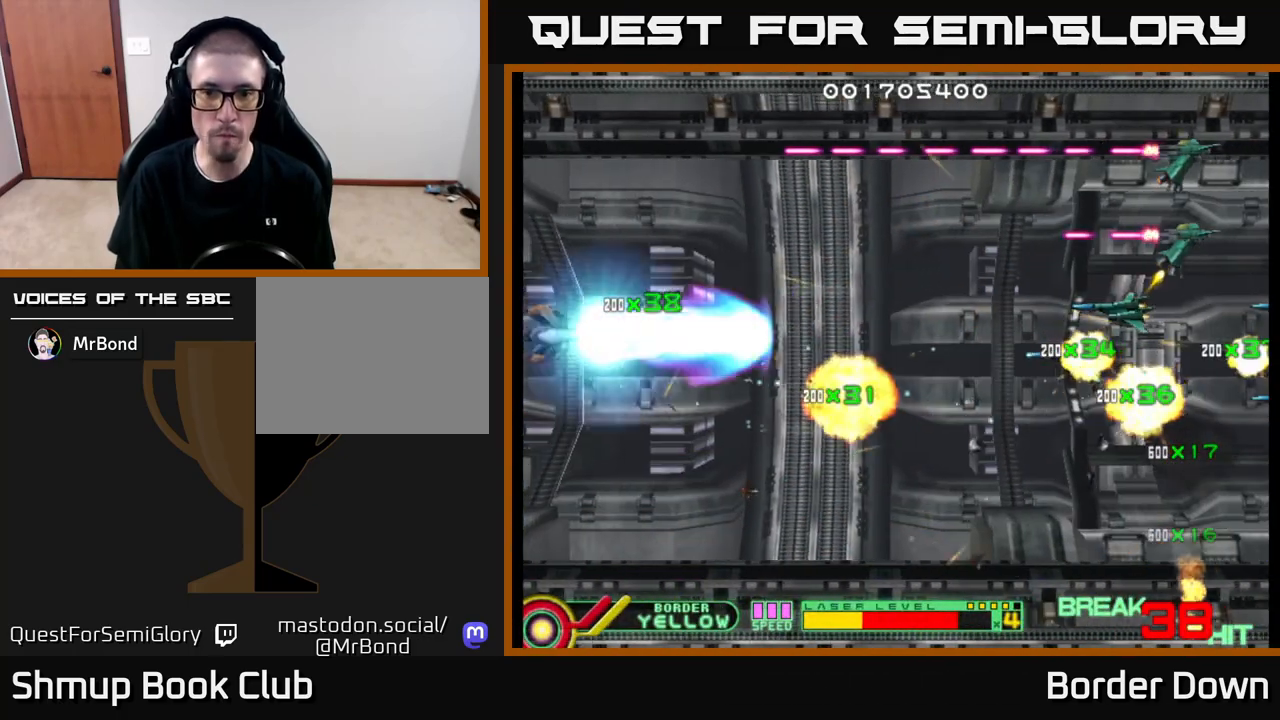
{"buttons": ["B", "DPAD_UP"], "left_stick": "center", "right_stick": "center", "events": []}
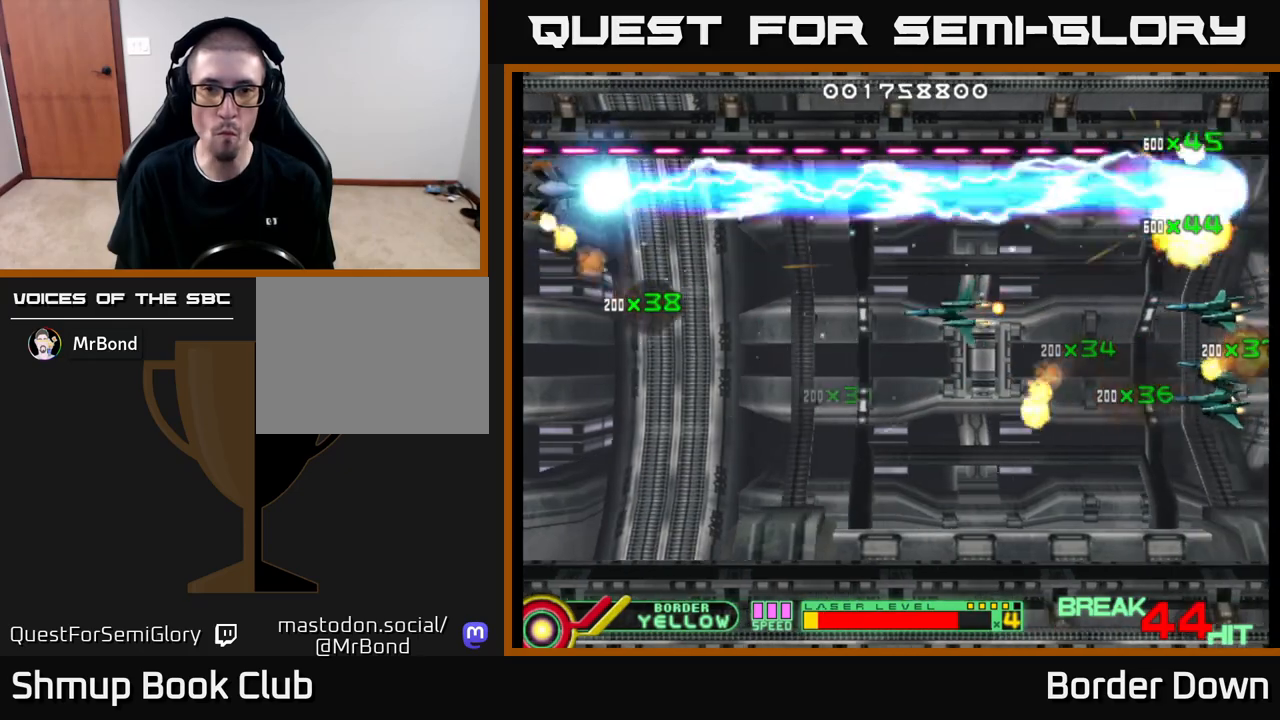
{"buttons": ["A", "DPAD_RIGHT"], "left_stick": "center", "right_stick": "center"}
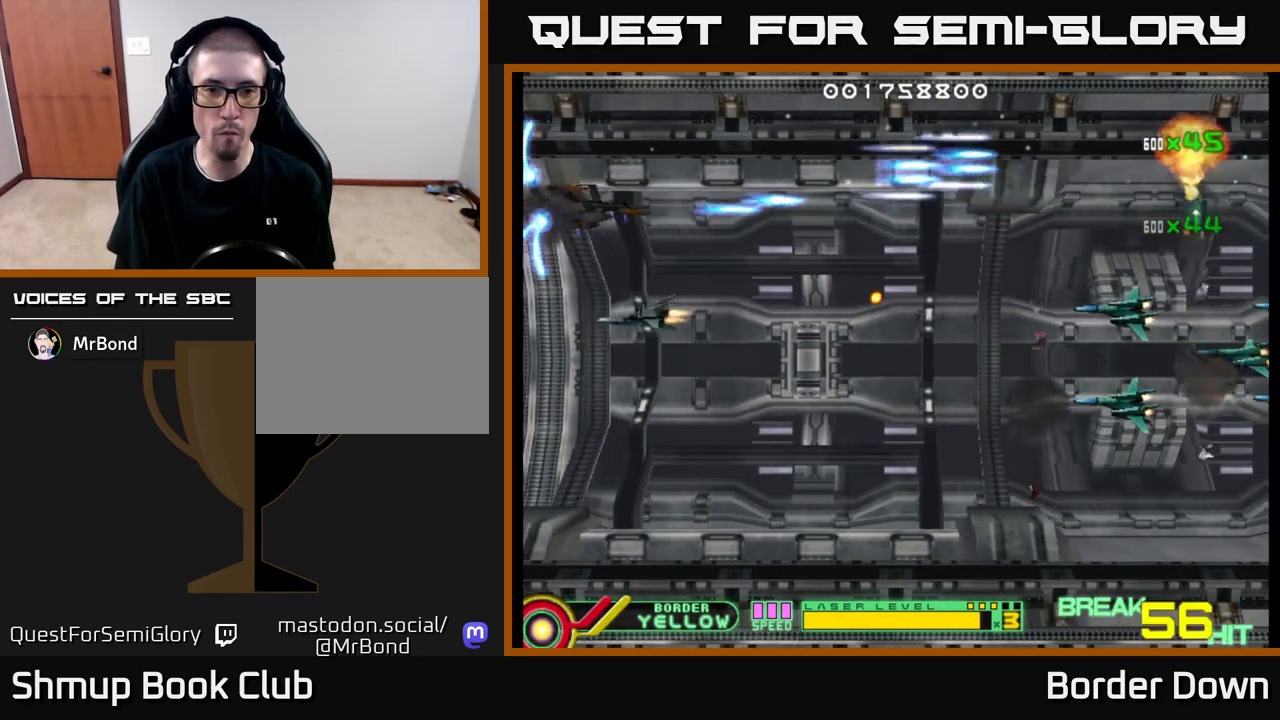
{"buttons": ["DPAD_RIGHT"], "left_stick": "center", "right_stick": "center", "events": [[67, "A", "up"], [117, "A", "down"], [200, "A", "up"], [250, "A", "down"], [333, "A", "up"], [400, "A", "down"], [467, "A", "up"]]}
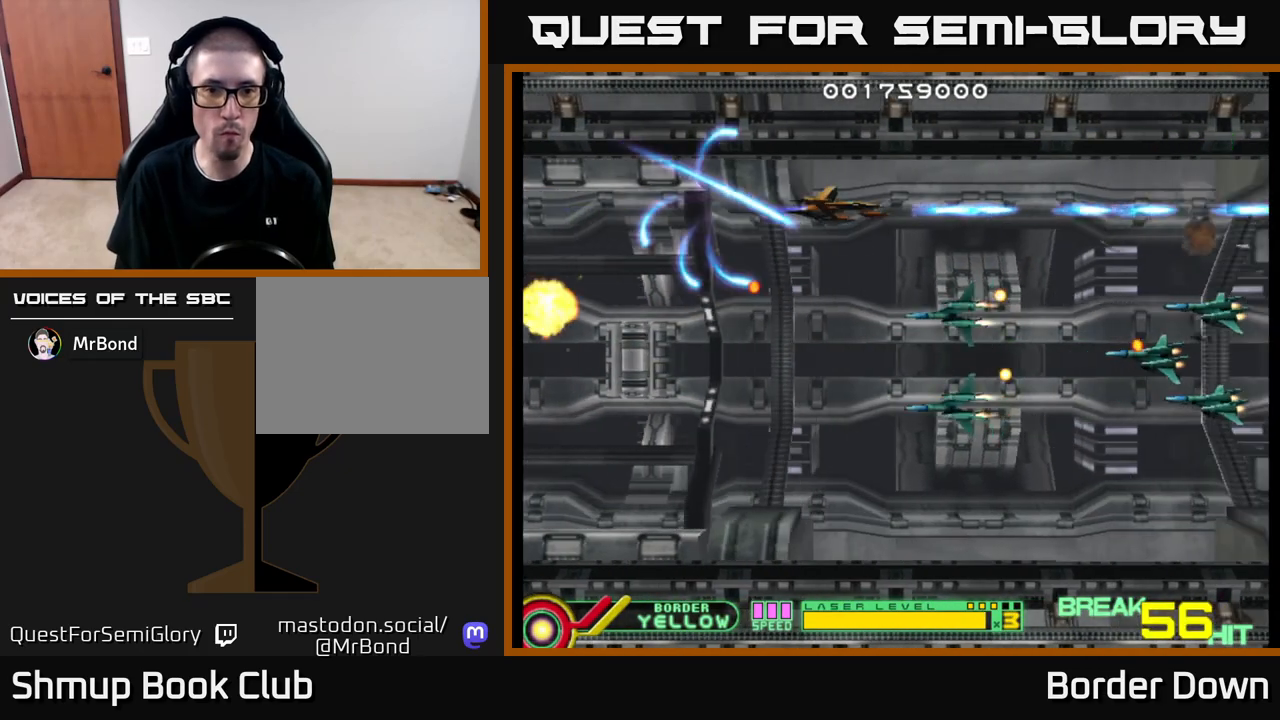
{"buttons": ["A", "DPAD_DOWN"], "left_stick": "center", "right_stick": "center"}
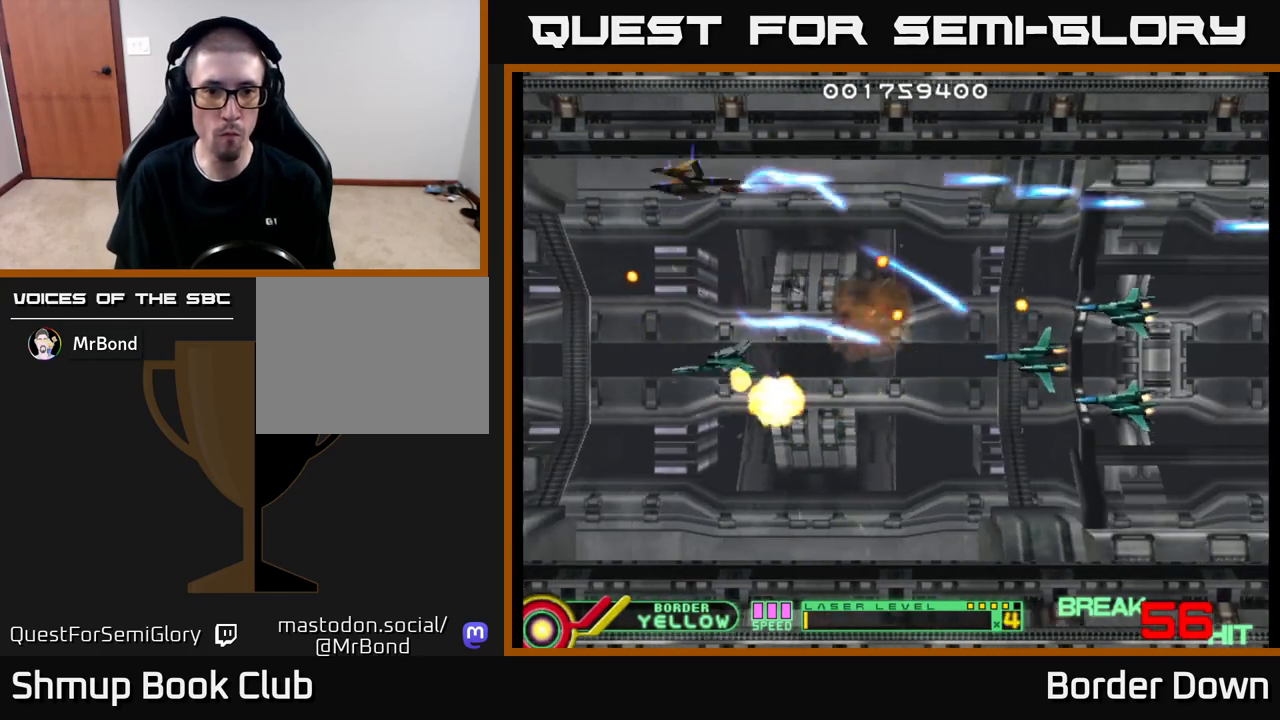
{"buttons": ["DPAD_DOWN"], "left_stick": "center", "right_stick": "center", "events": [[17, "DPAD_RIGHT", "down"], [33, "A", "up"], [83, "A", "down"], [83, "DPAD_RIGHT", "up"], [183, "A", "up"], [233, "A", "down"], [317, "A", "up"], [367, "A", "down"], [467, "A", "up"]]}
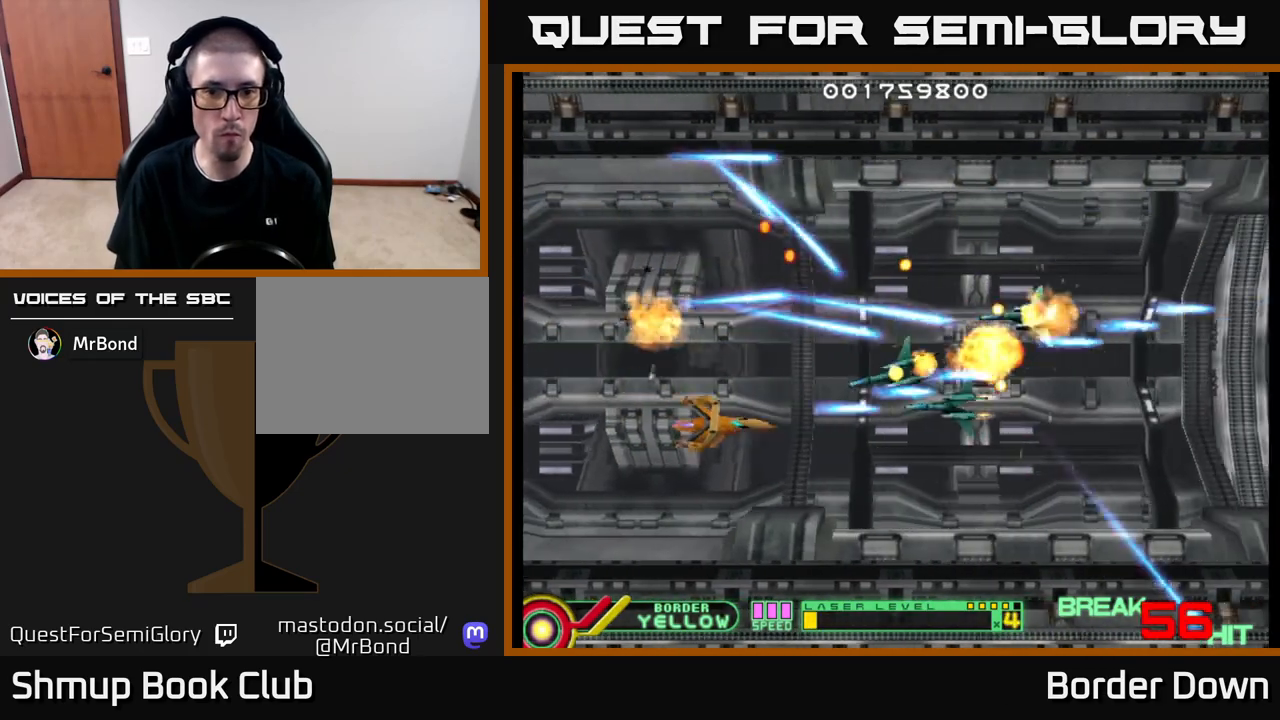
{"buttons": ["A", "DPAD_RIGHT"], "left_stick": "center", "right_stick": "center", "events": [[17, "A", "down"], [17, "DPAD_DOWN", "up"], [33, "DPAD_UP", "down"], [83, "DPAD_LEFT", "down"], [150, "DPAD_UP", "up"], [167, "DPAD_LEFT", "up"], [183, "DPAD_DOWN", "down"], [317, "DPAD_DOWN", "up"], [383, "DPAD_RIGHT", "down"]]}
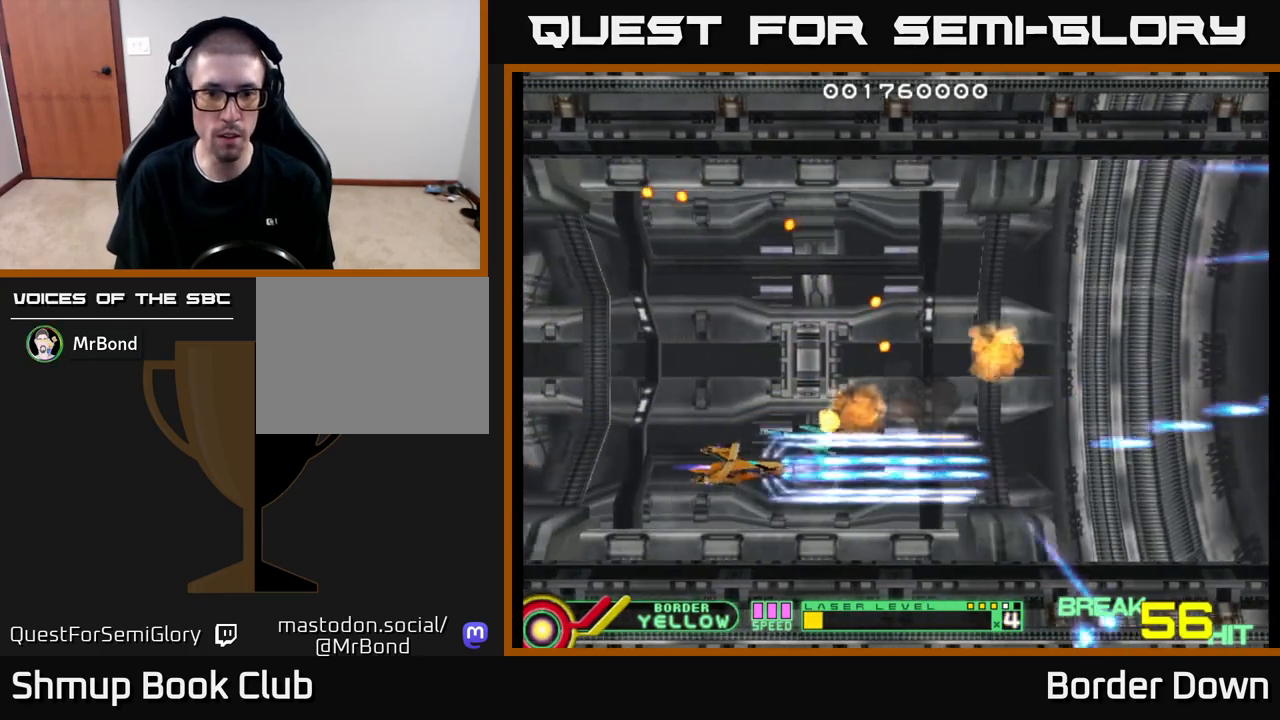
{"buttons": [], "left_stick": "center", "right_stick": "center", "events": [[200, "A", "up"], [200, "DPAD_RIGHT", "up"], [217, "DPAD_UP", "down"], [267, "DPAD_UP", "up"], [283, "DPAD_RIGHT", "down"], [317, "DPAD_DOWN", "down"], [400, "DPAD_RIGHT", "up"], [417, "DPAD_DOWN", "up"]]}
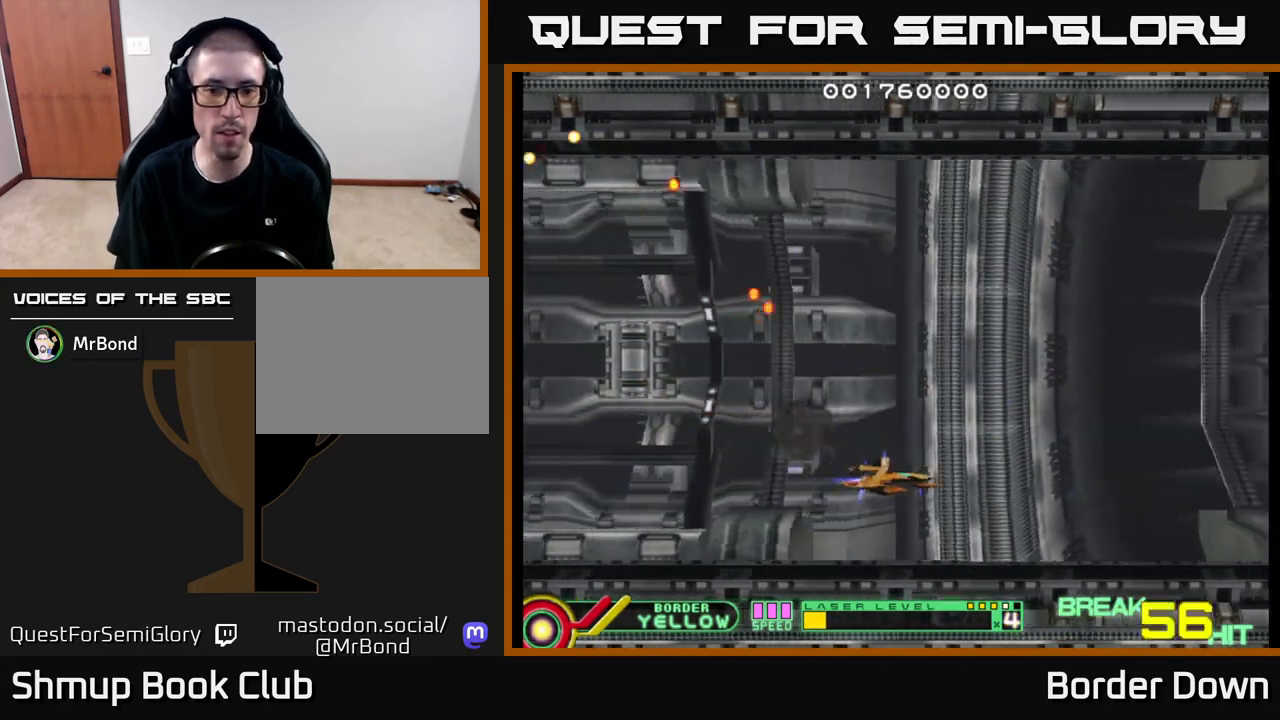
{"buttons": [], "left_stick": "center", "right_stick": "center", "events": []}
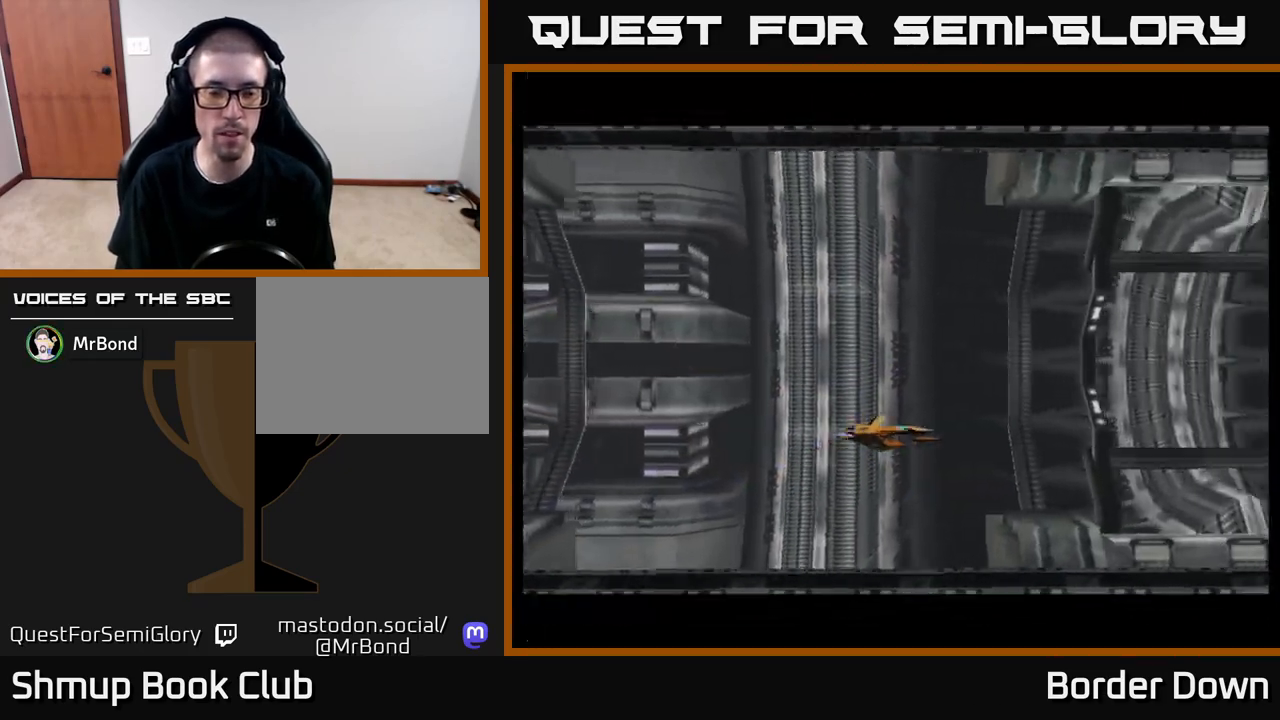
{"buttons": [], "left_stick": "center", "right_stick": "center", "events": [[367, "START", "down"], [483, "START", "up"]]}
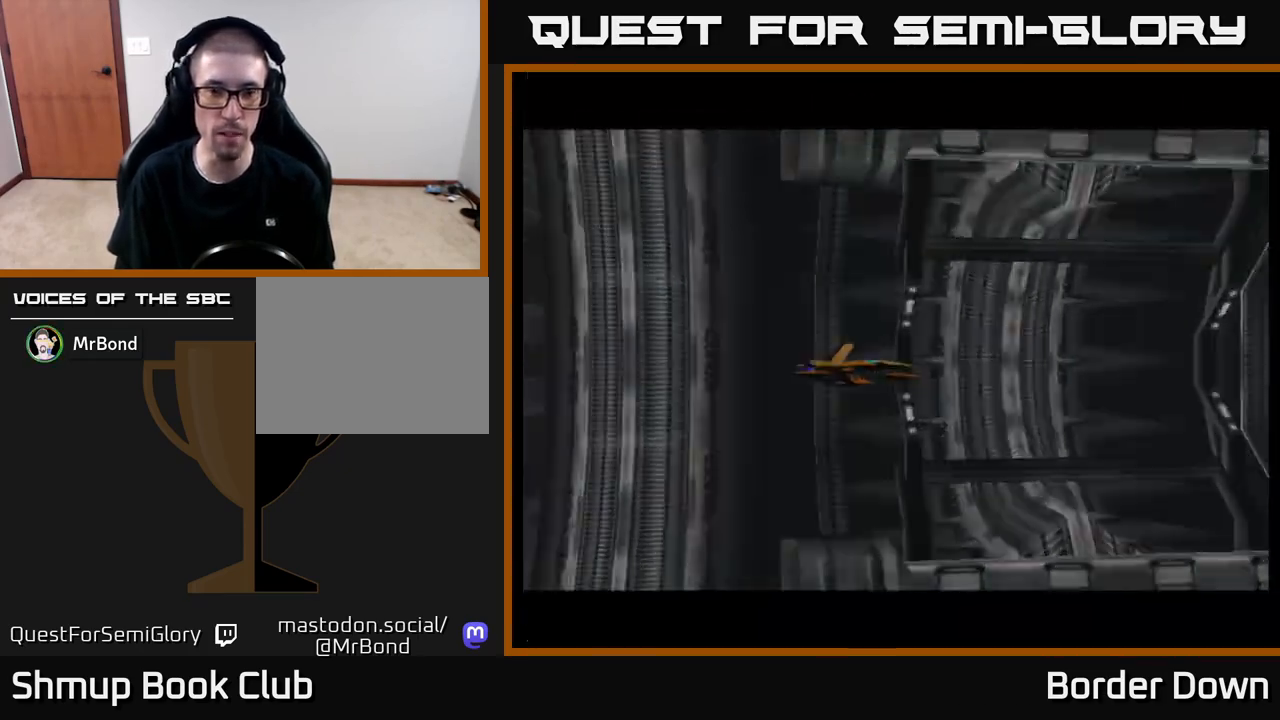
{"buttons": [], "left_stick": "center", "right_stick": "center", "events": []}
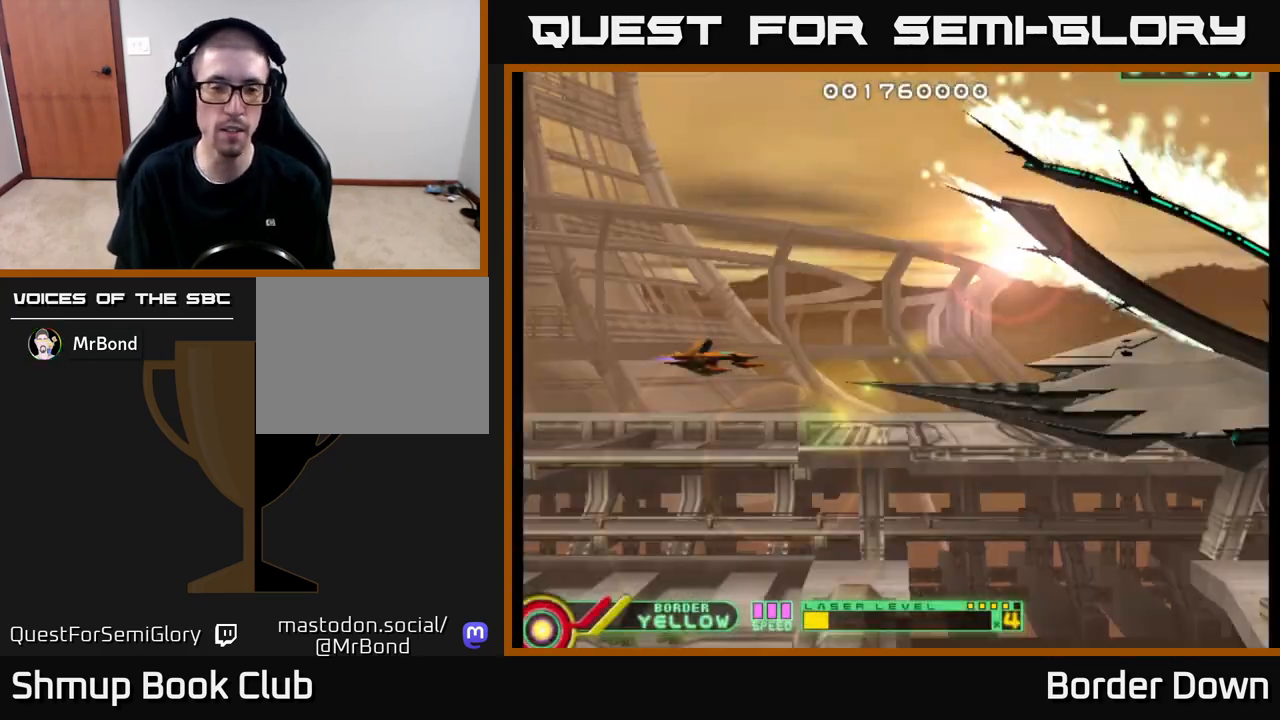
{"buttons": ["A"], "left_stick": "center", "right_stick": "center", "events": [[217, "A", "down"]]}
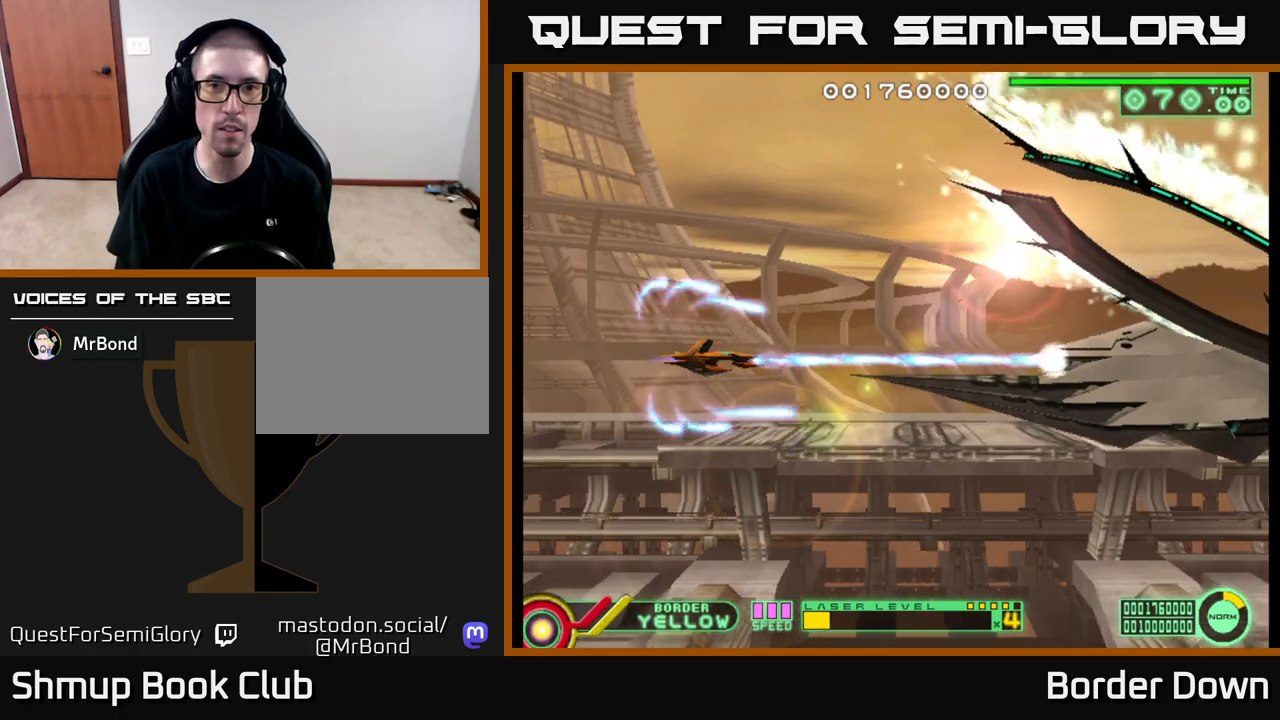
{"buttons": ["A", "DPAD_LEFT"], "left_stick": "center", "right_stick": "center", "events": [[467, "A", "up"], [467, "DPAD_LEFT", "down"], [500, "A", "down"]]}
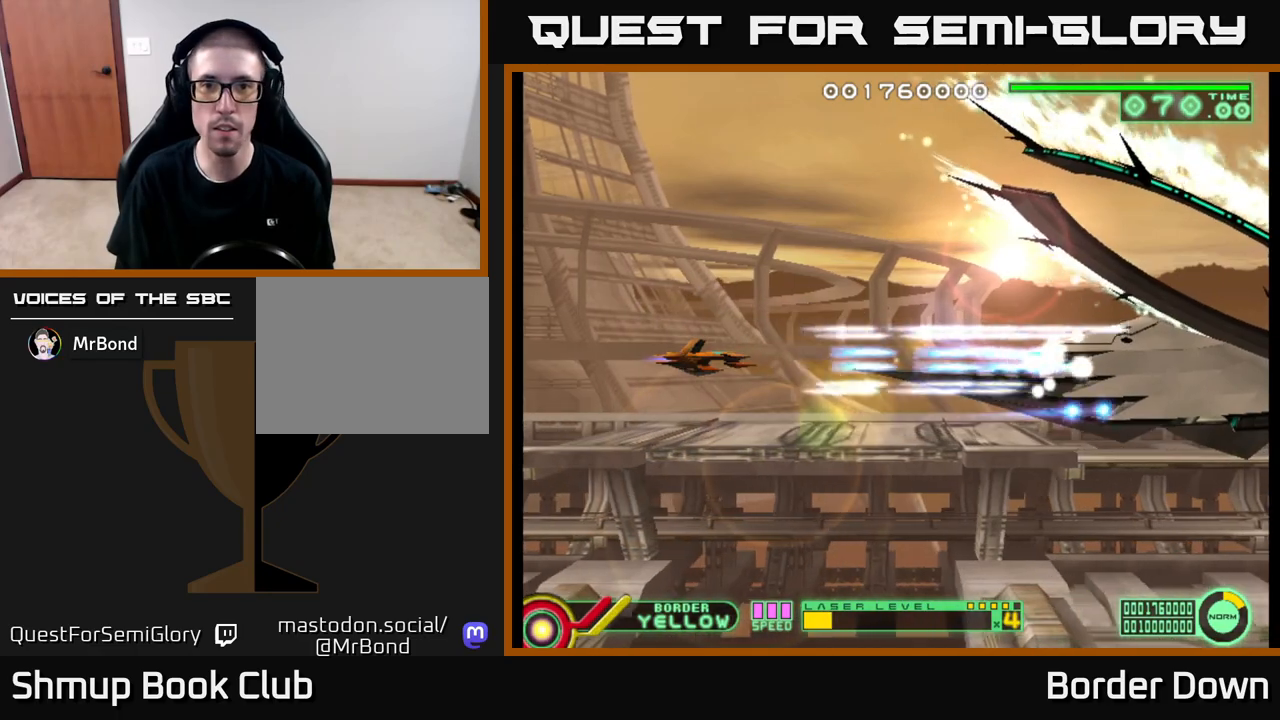
{"buttons": ["A"], "left_stick": "center", "right_stick": "center", "events": [[33, "DPAD_UP", "down"], [117, "A", "up"], [250, "DPAD_LEFT", "up"], [417, "A", "down"], [450, "DPAD_UP", "up"]]}
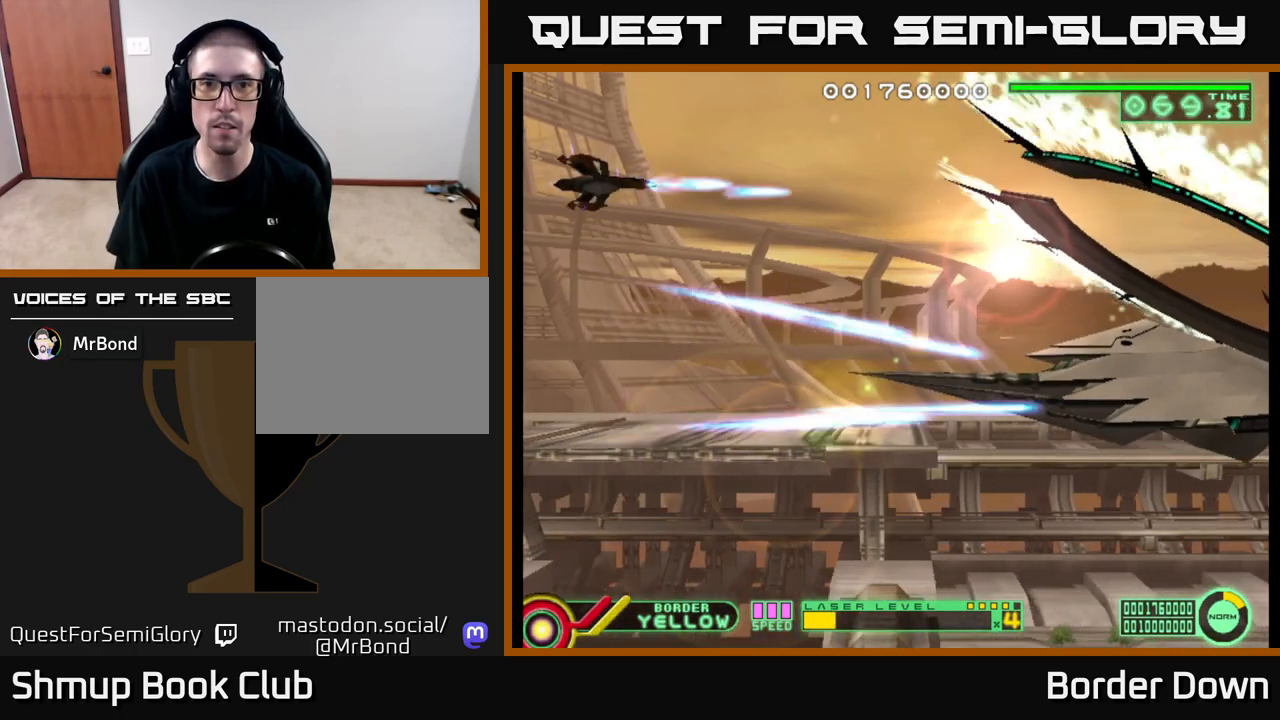
{"buttons": ["A"], "left_stick": "center", "right_stick": "center", "events": []}
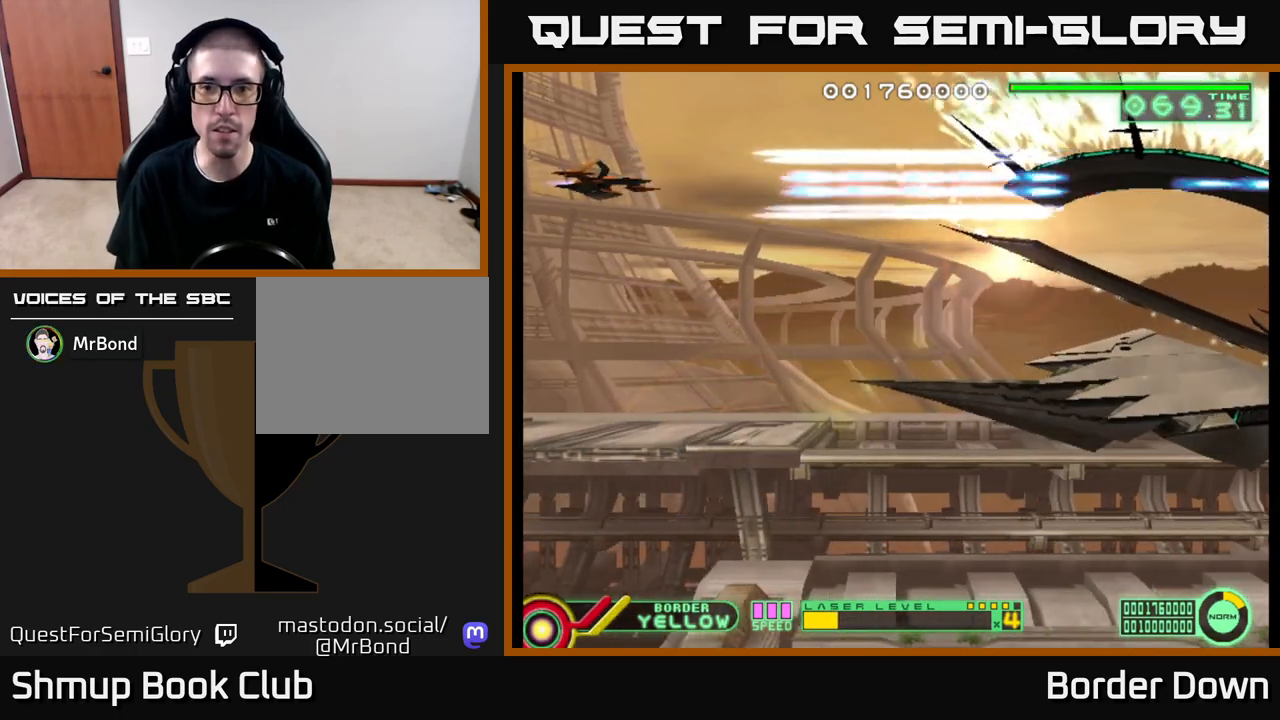
{"buttons": ["A"], "left_stick": "center", "right_stick": "center", "events": []}
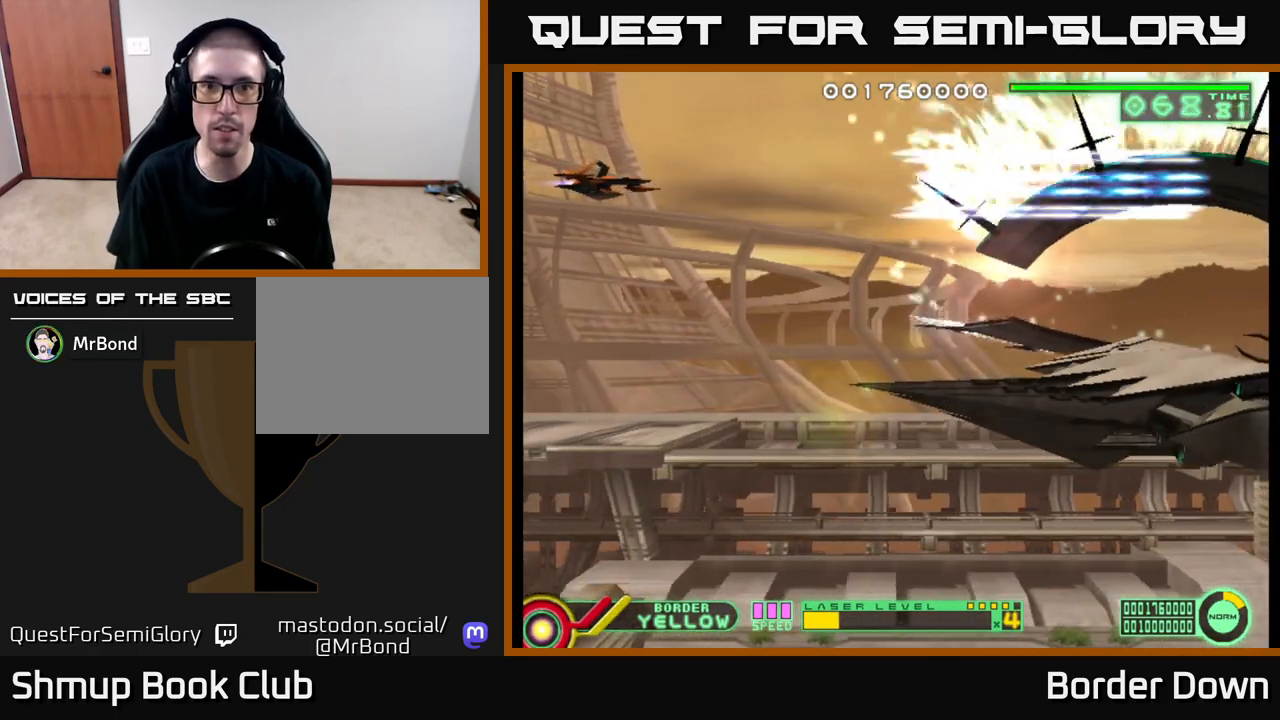
{"buttons": [], "left_stick": "center", "right_stick": "center", "events": [[233, "A", "up"]]}
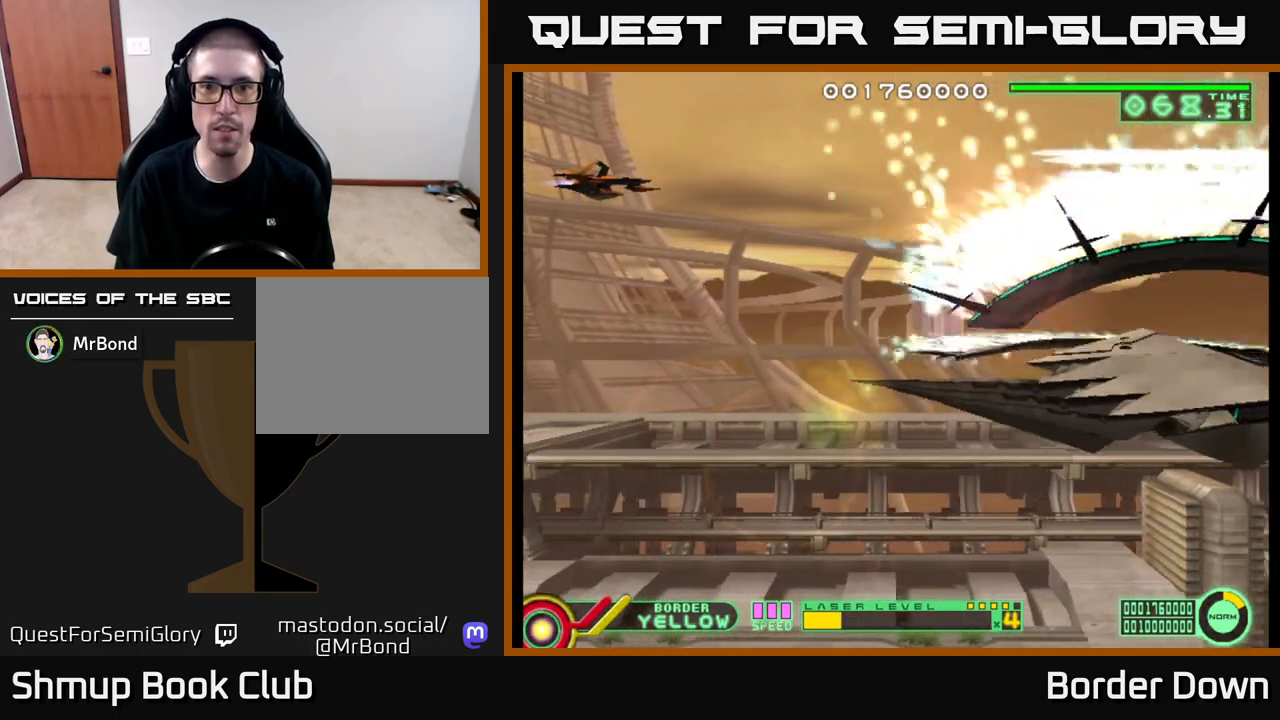
{"buttons": [], "left_stick": "center", "right_stick": "center", "events": []}
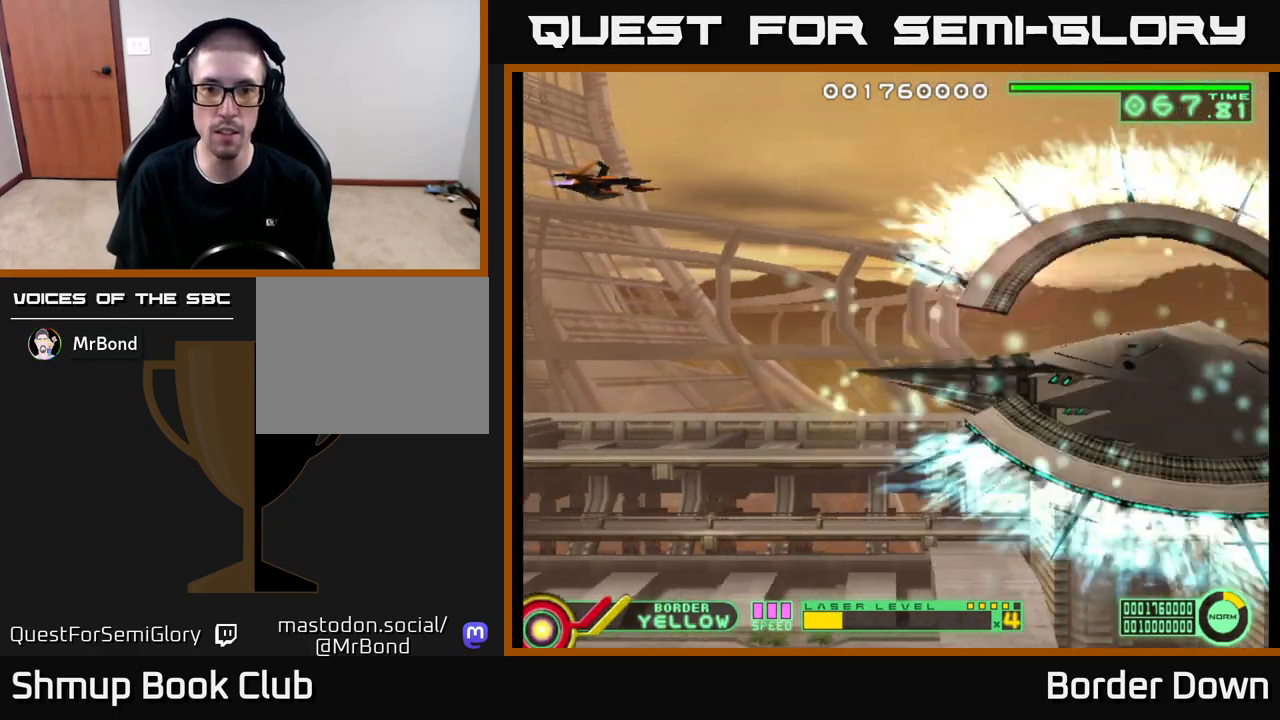
{"buttons": [], "left_stick": "center", "right_stick": "center", "events": []}
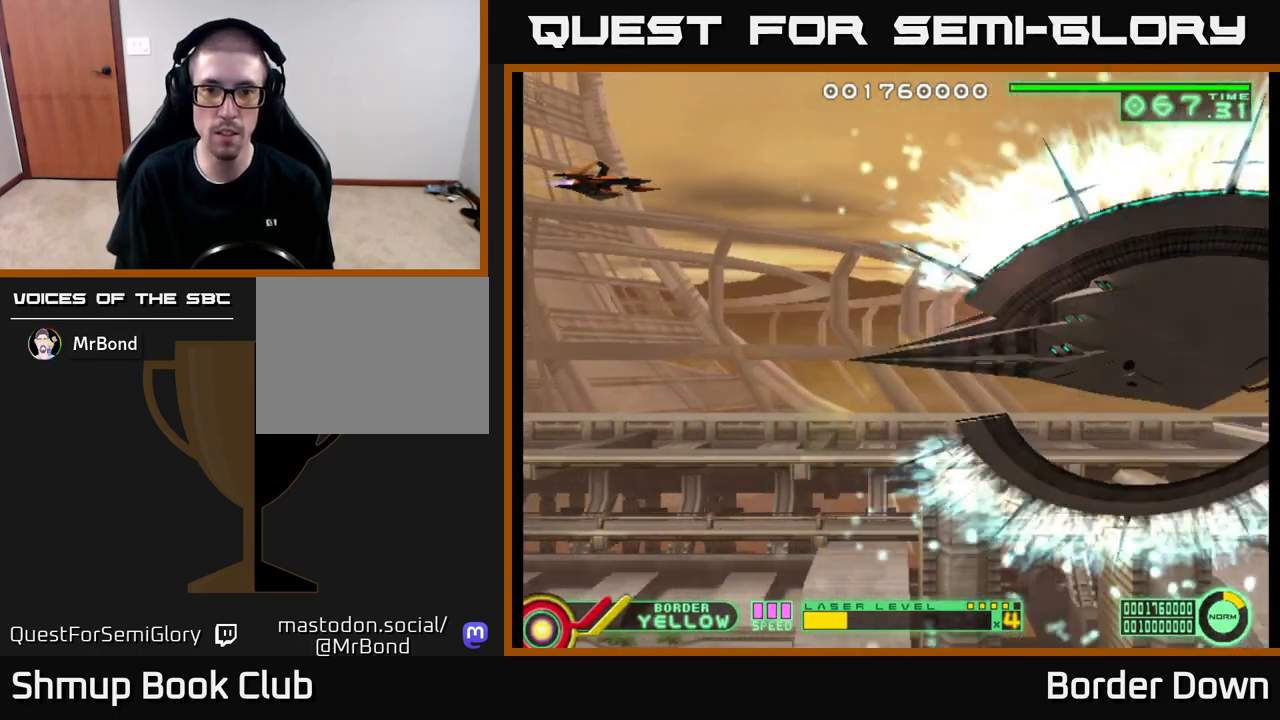
{"buttons": [], "left_stick": "center", "right_stick": "center", "events": []}